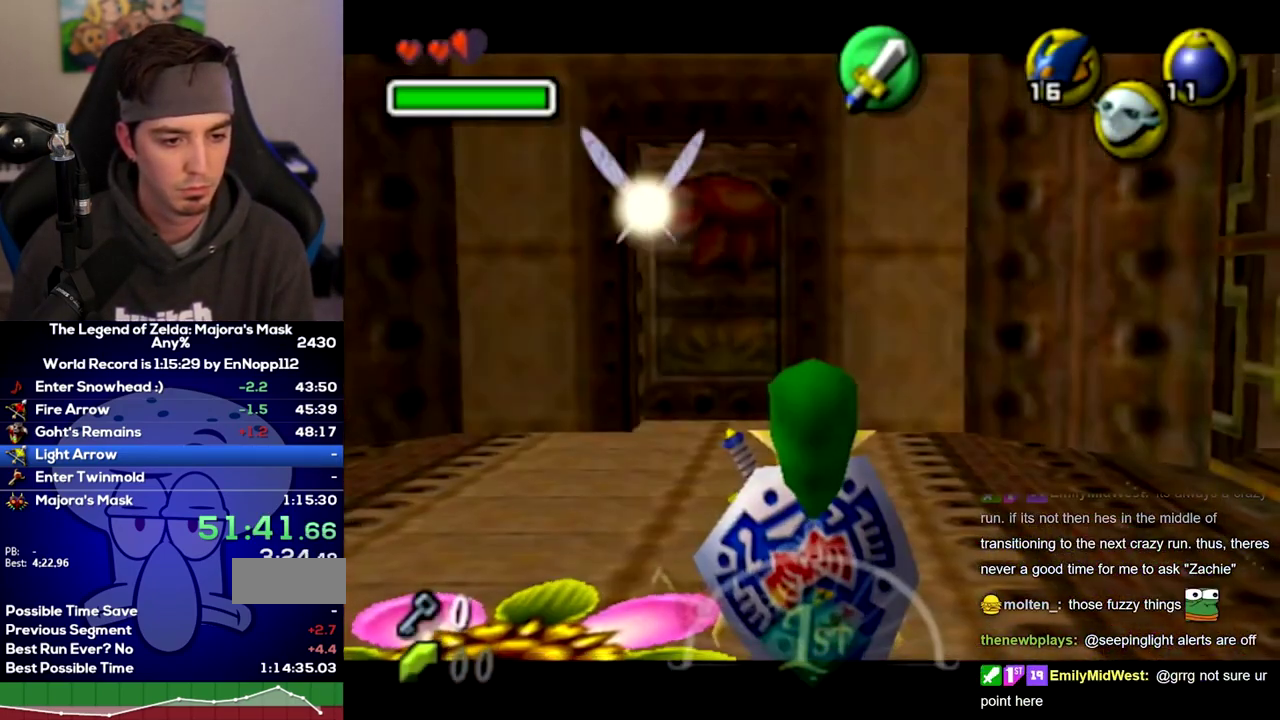
Gameplay with a controller (Nintendo layout); each line is a JSON object with the inputs held at the frame after it. Not read: L3 R3.
{"buttons": ["A", "Y", "L1", "R1"], "left_stick": "center", "right_stick": "center"}
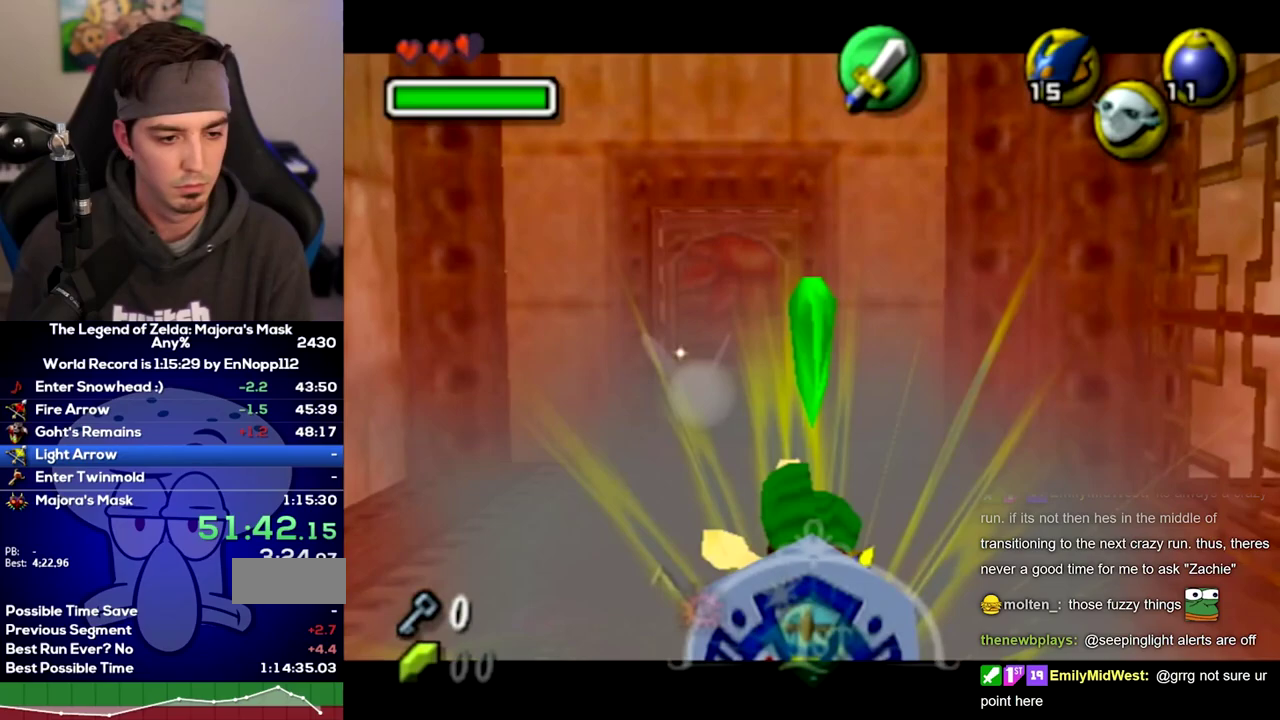
{"buttons": ["L1"], "left_stick": "center", "right_stick": "center"}
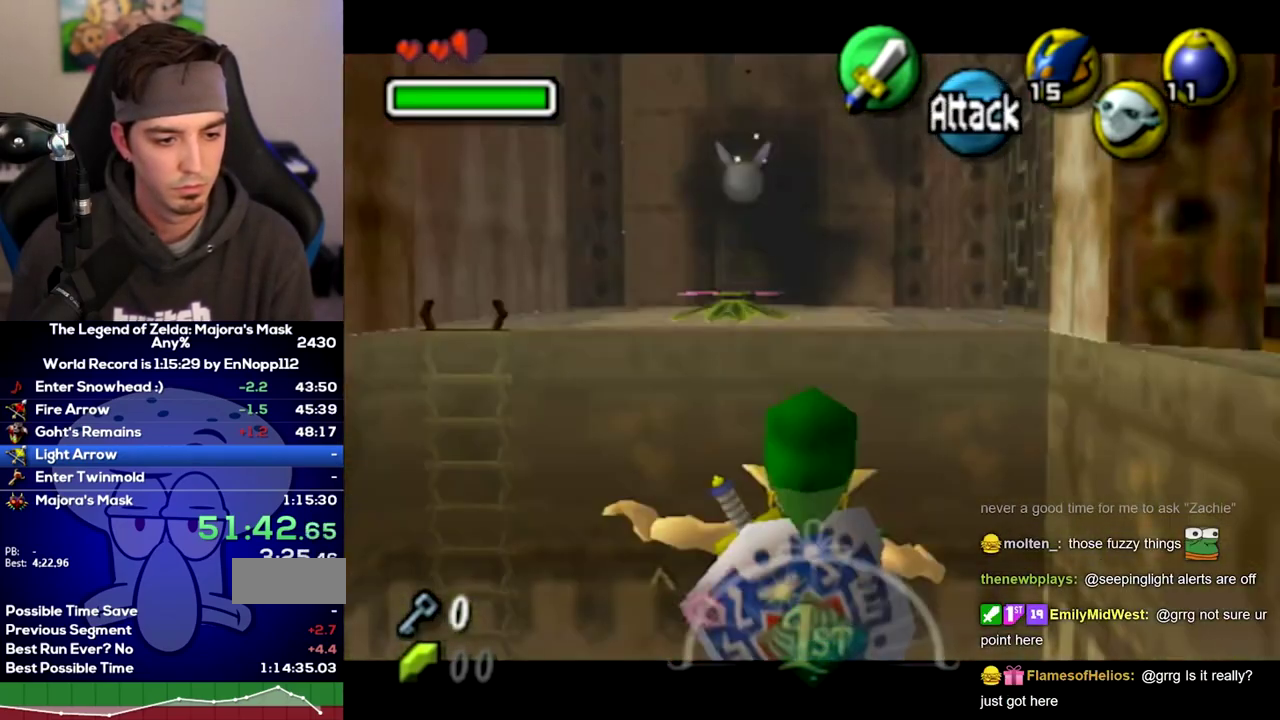
{"buttons": ["L1"], "left_stick": "center", "right_stick": "center"}
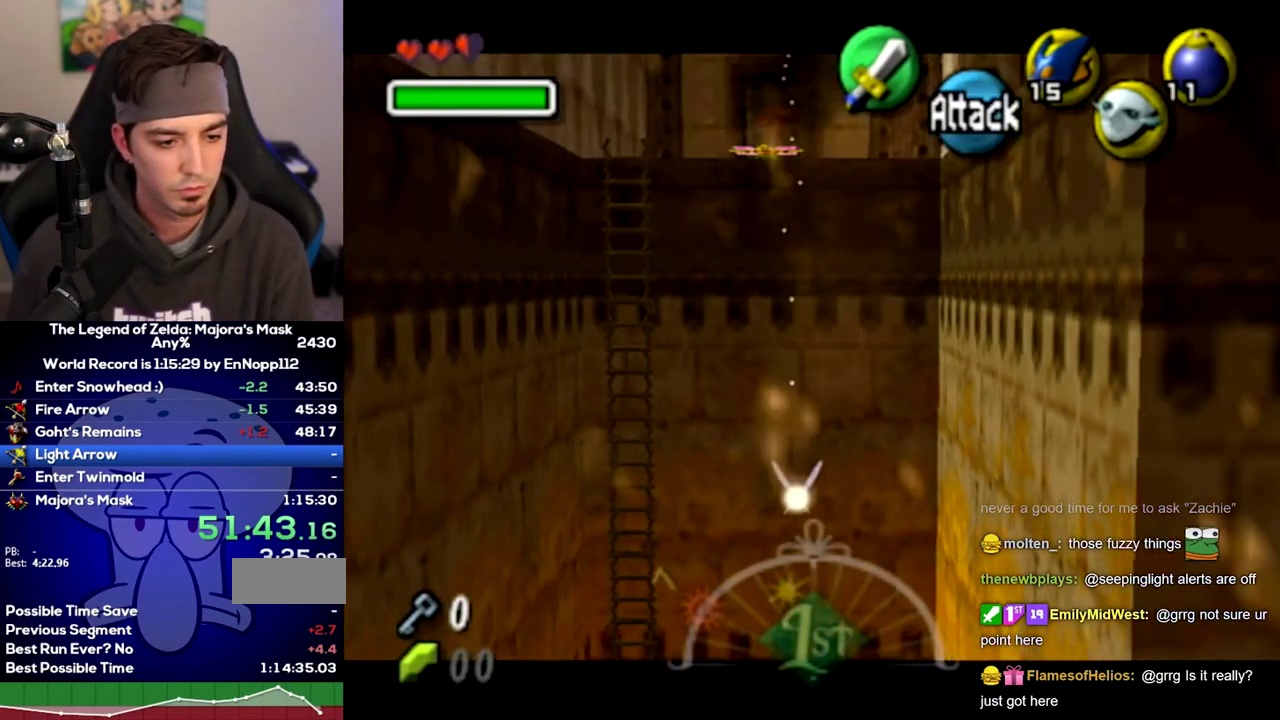
{"buttons": ["L1"], "left_stick": "center", "right_stick": "center"}
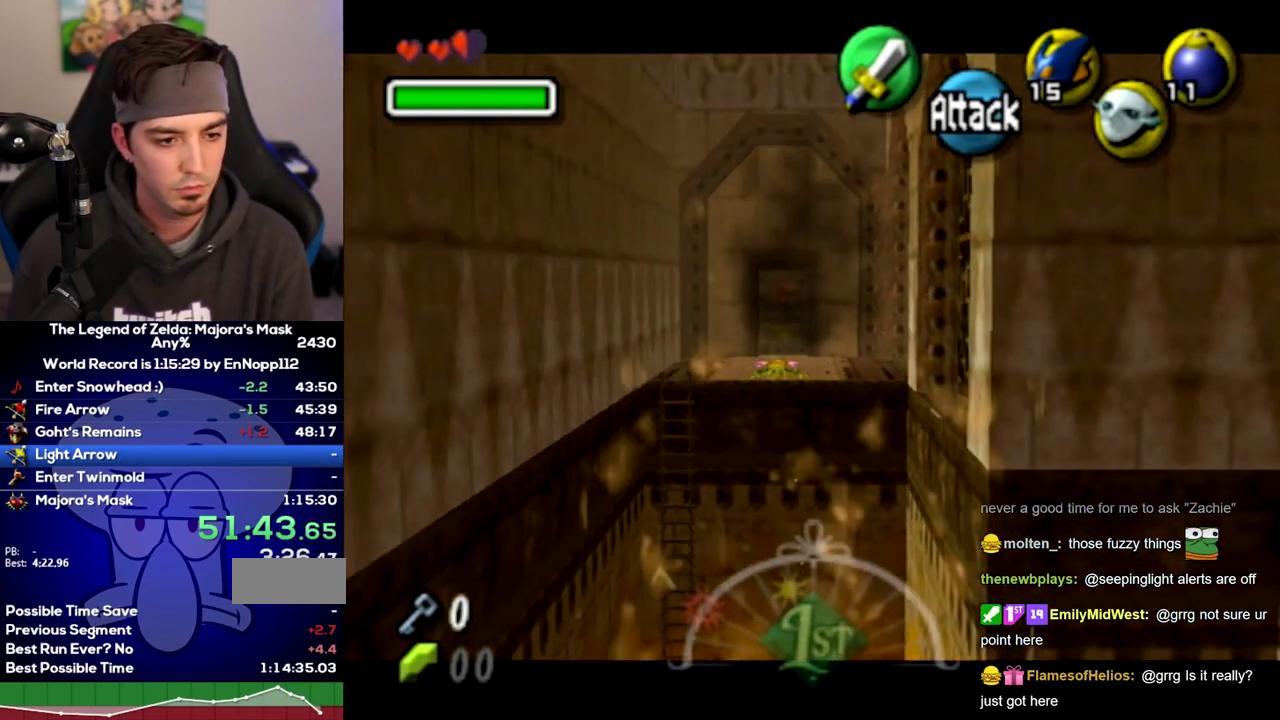
{"buttons": ["L1"], "left_stick": "center", "right_stick": "center"}
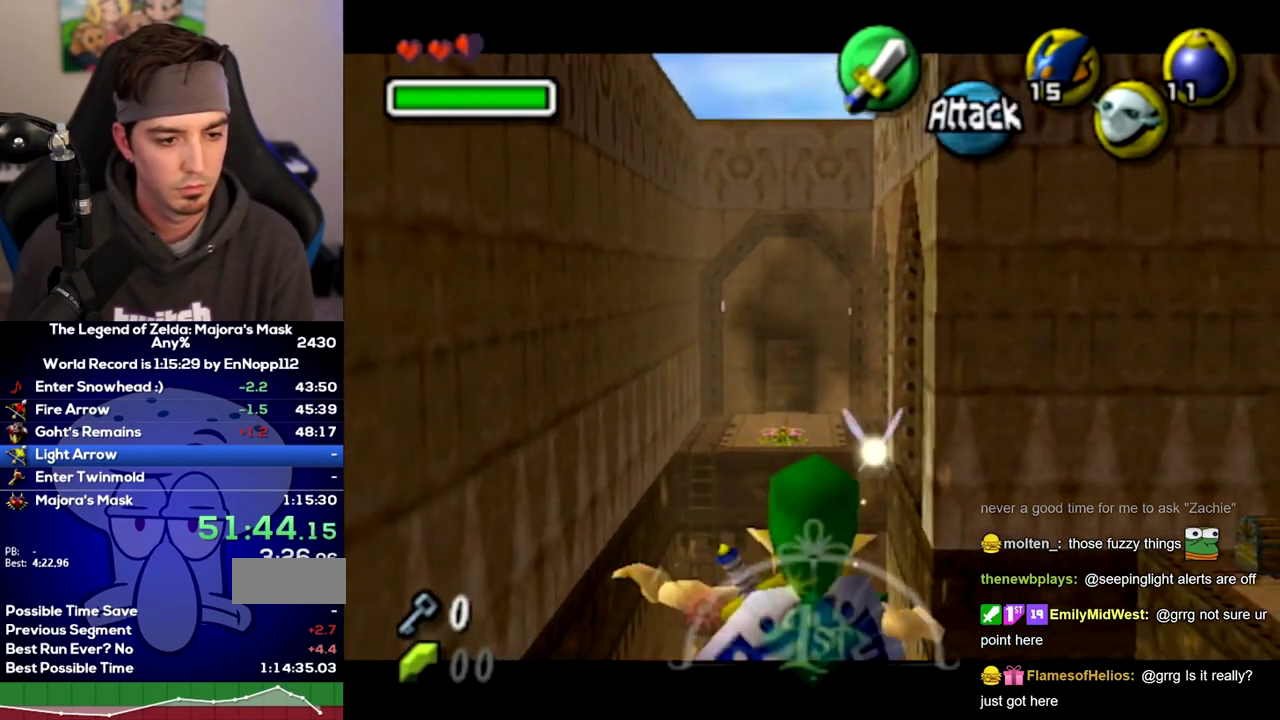
{"buttons": ["L1"], "left_stick": "center", "right_stick": "center"}
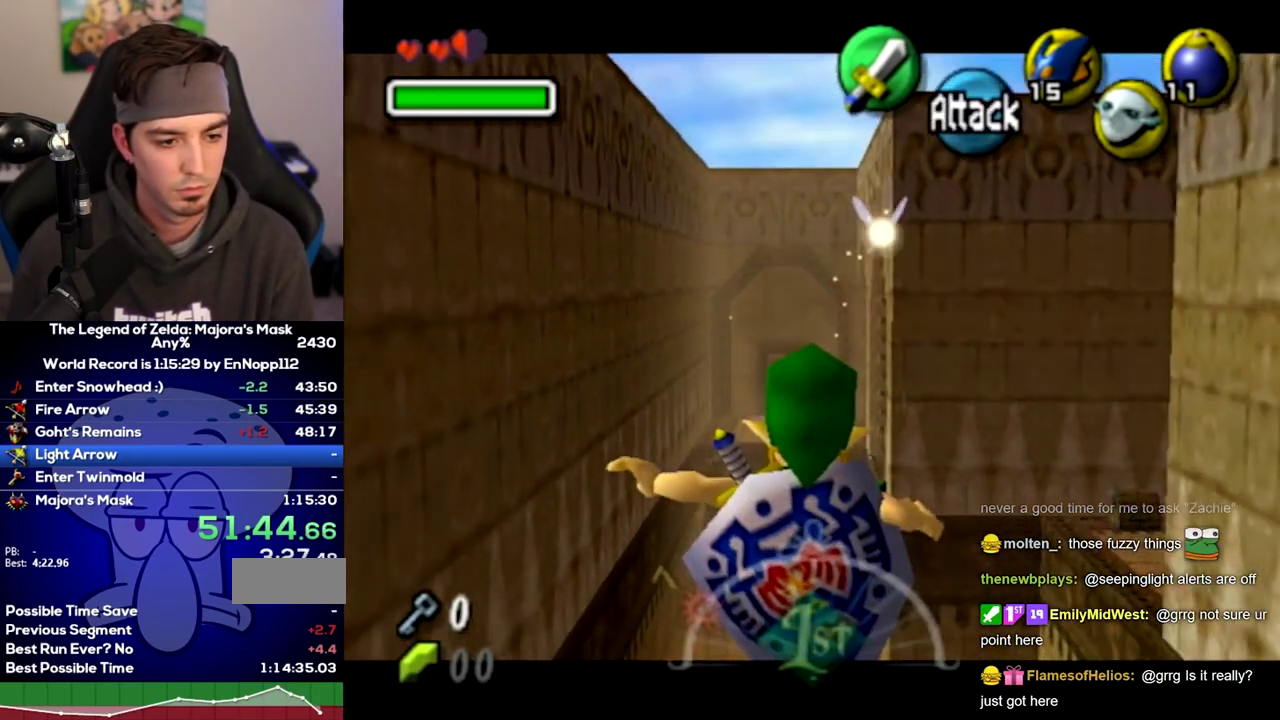
{"buttons": ["L1"], "left_stick": "center", "right_stick": "center"}
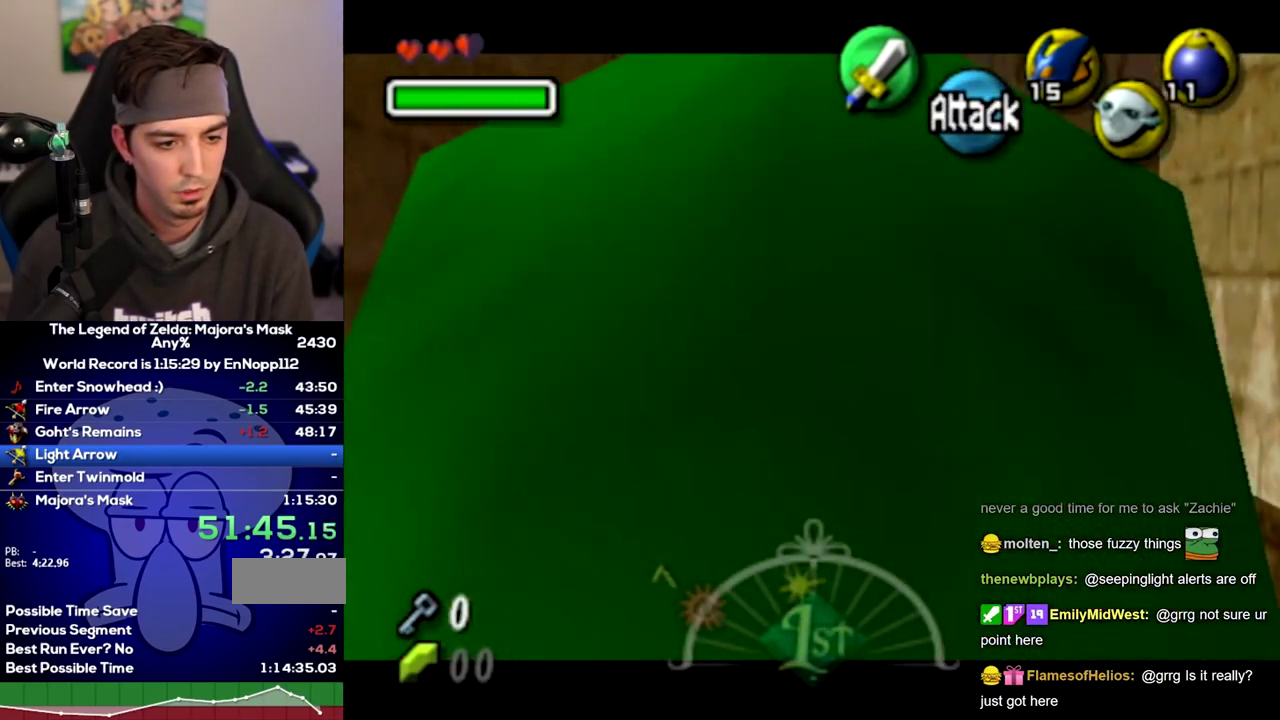
{"buttons": ["L1"], "left_stick": "center", "right_stick": "center"}
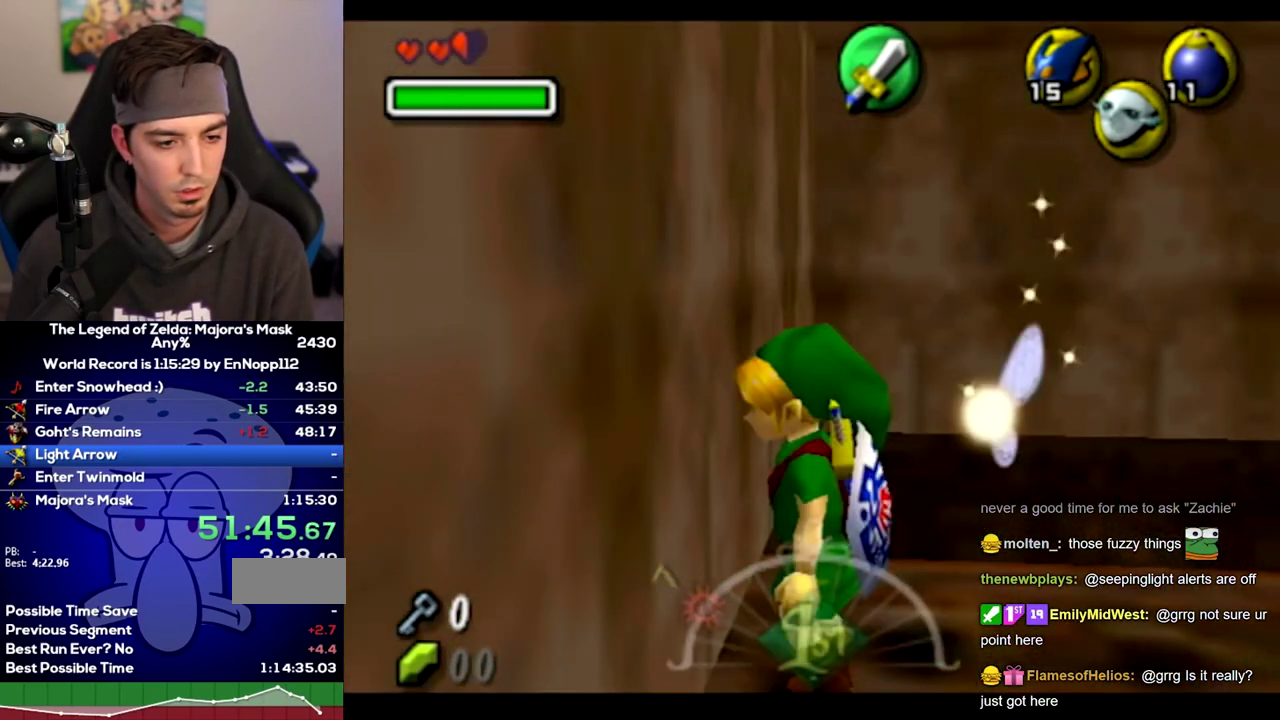
{"buttons": ["L1"], "left_stick": "left", "right_stick": "center"}
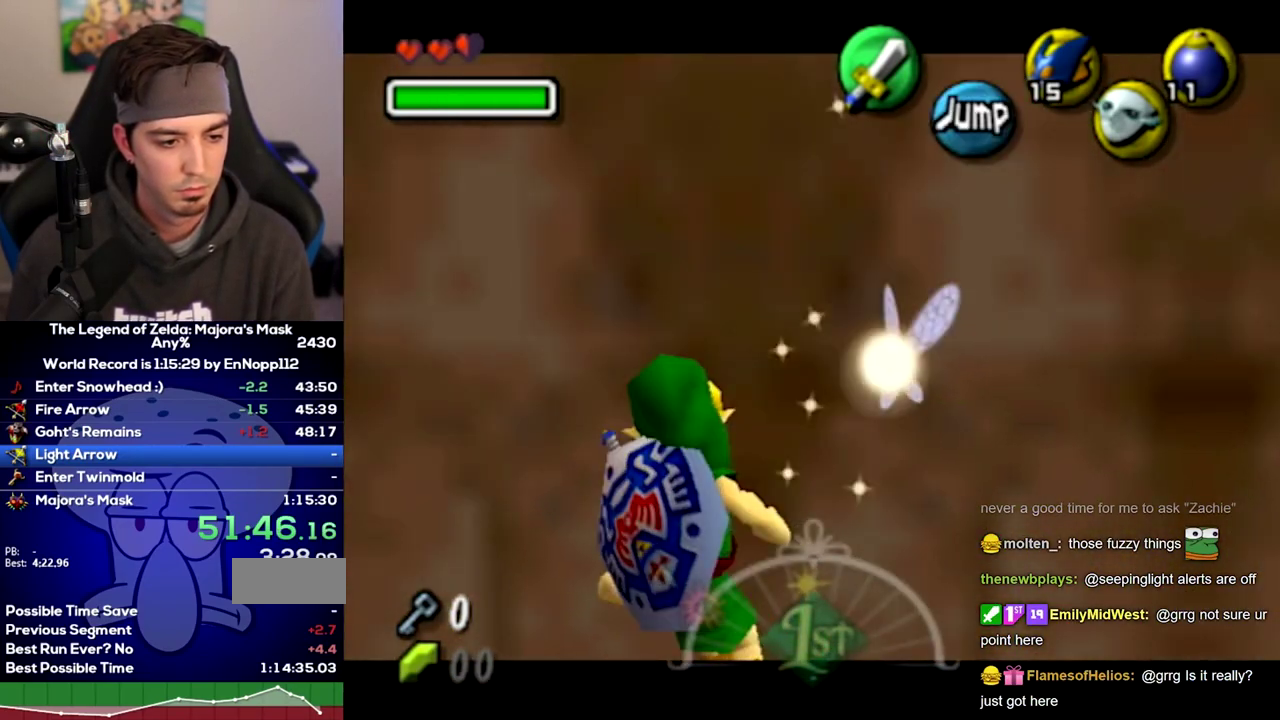
{"buttons": ["L1"], "left_stick": "center", "right_stick": "center"}
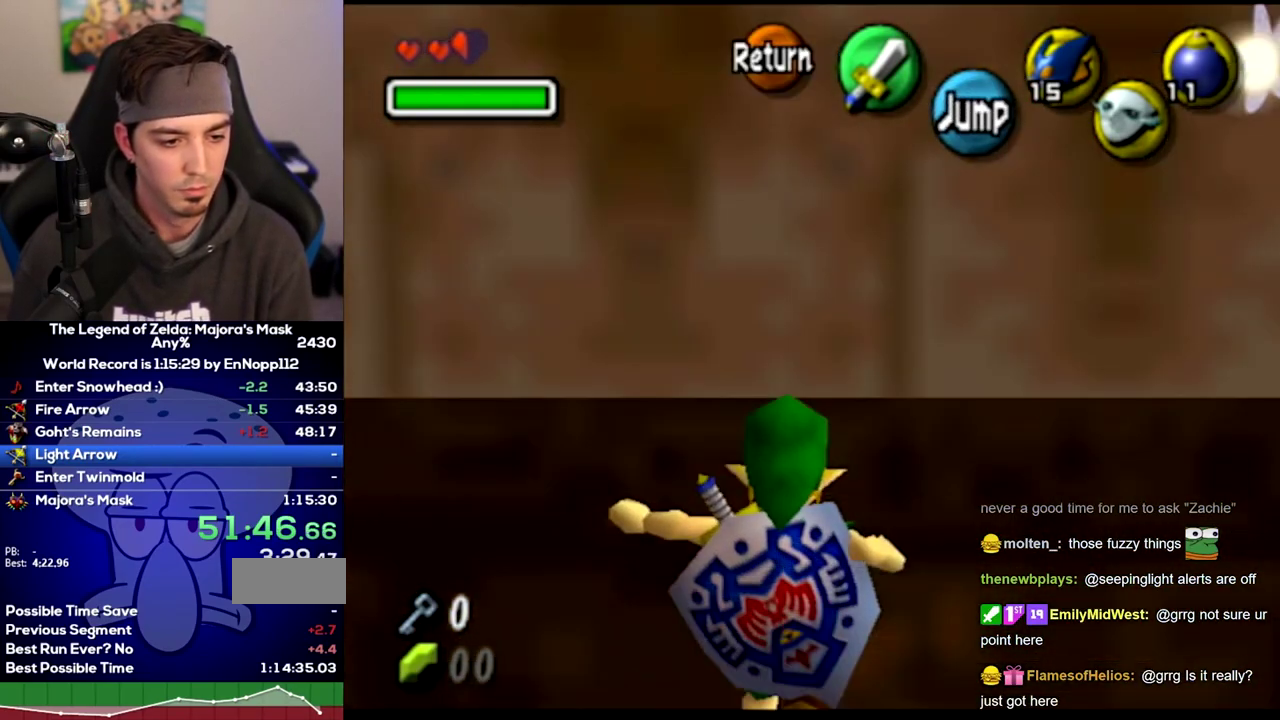
{"buttons": ["L1"], "left_stick": "center", "right_stick": "center"}
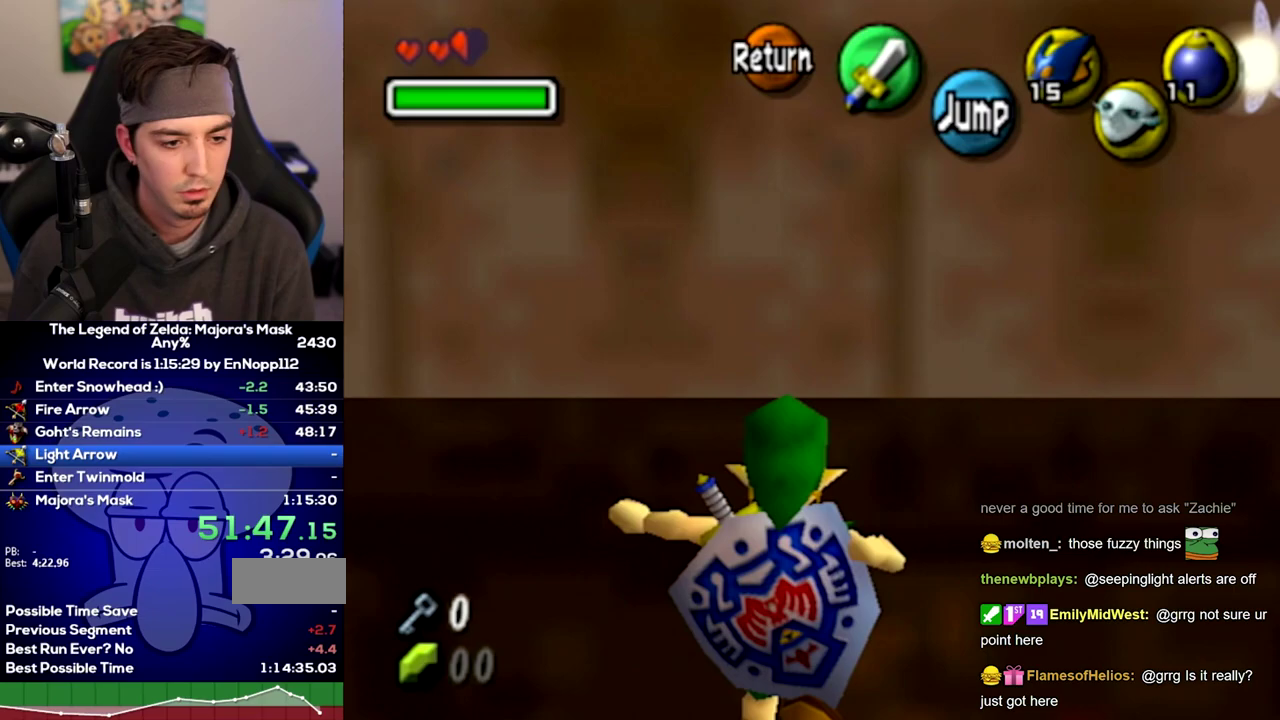
{"buttons": ["L1"], "left_stick": "center", "right_stick": "center"}
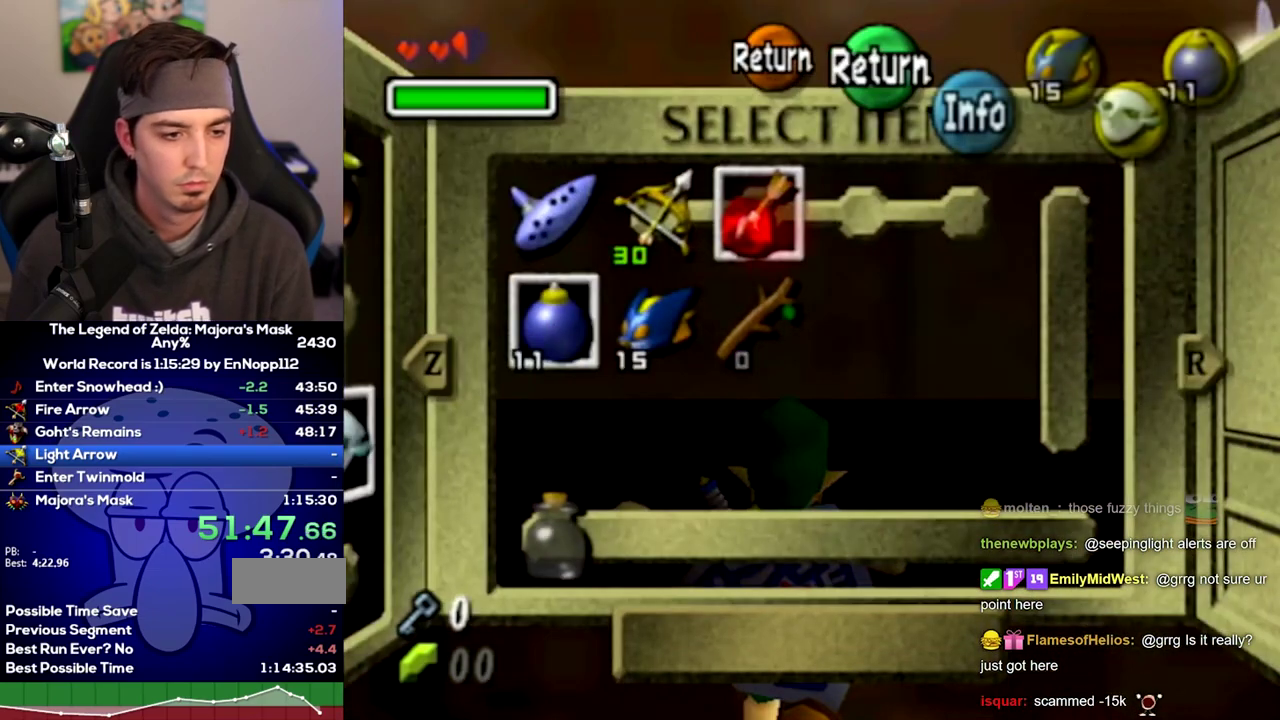
{"buttons": ["L1"], "left_stick": "center", "right_stick": "center"}
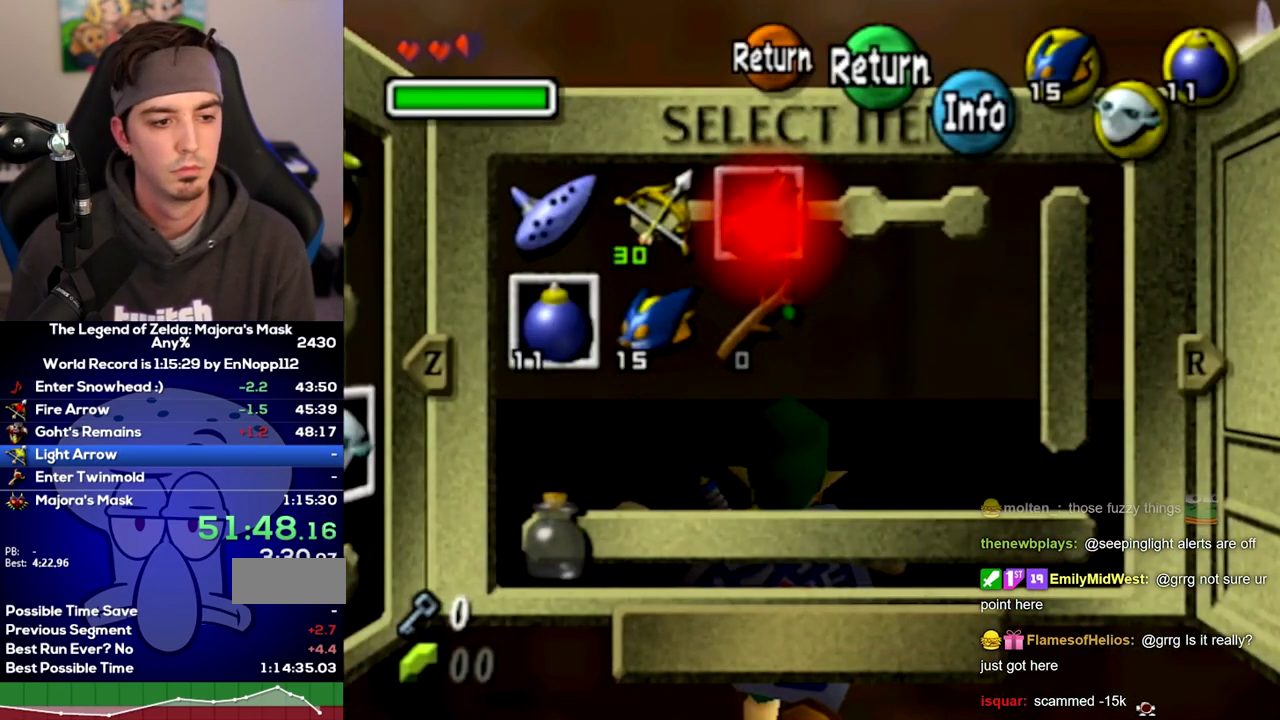
{"buttons": ["L1"], "left_stick": "center", "right_stick": "center"}
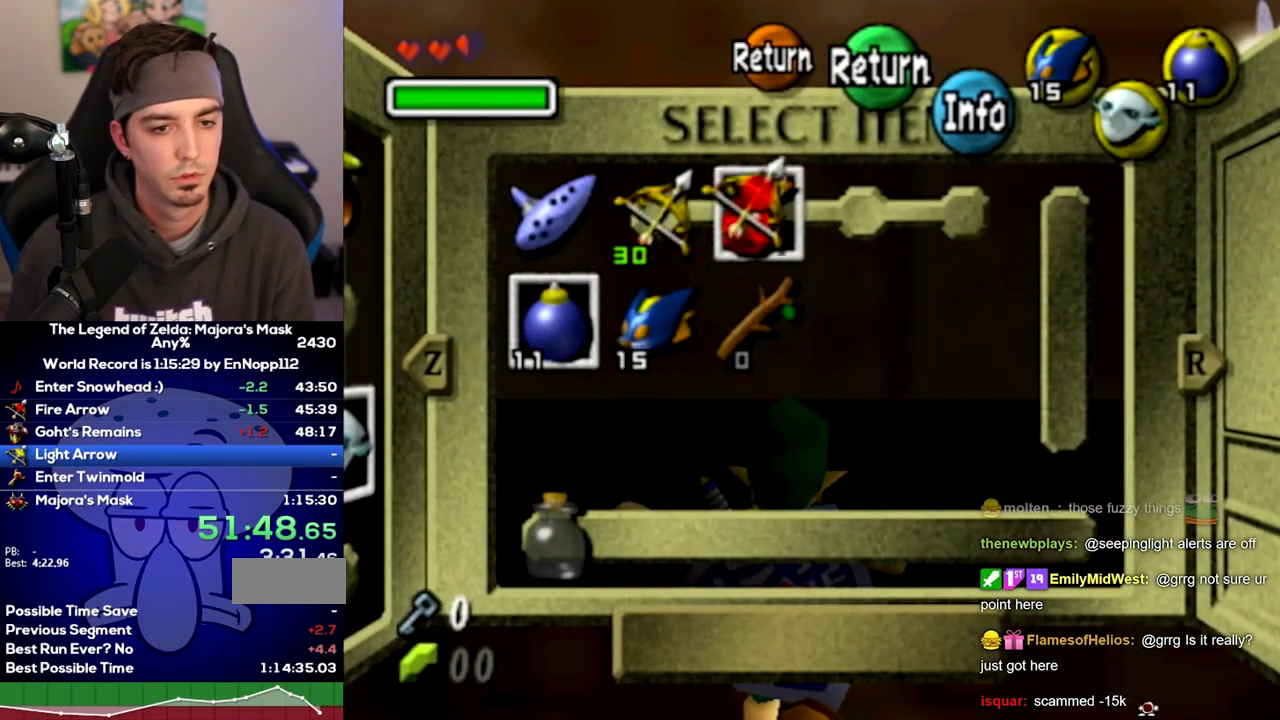
{"buttons": ["L1"], "left_stick": "center", "right_stick": "center"}
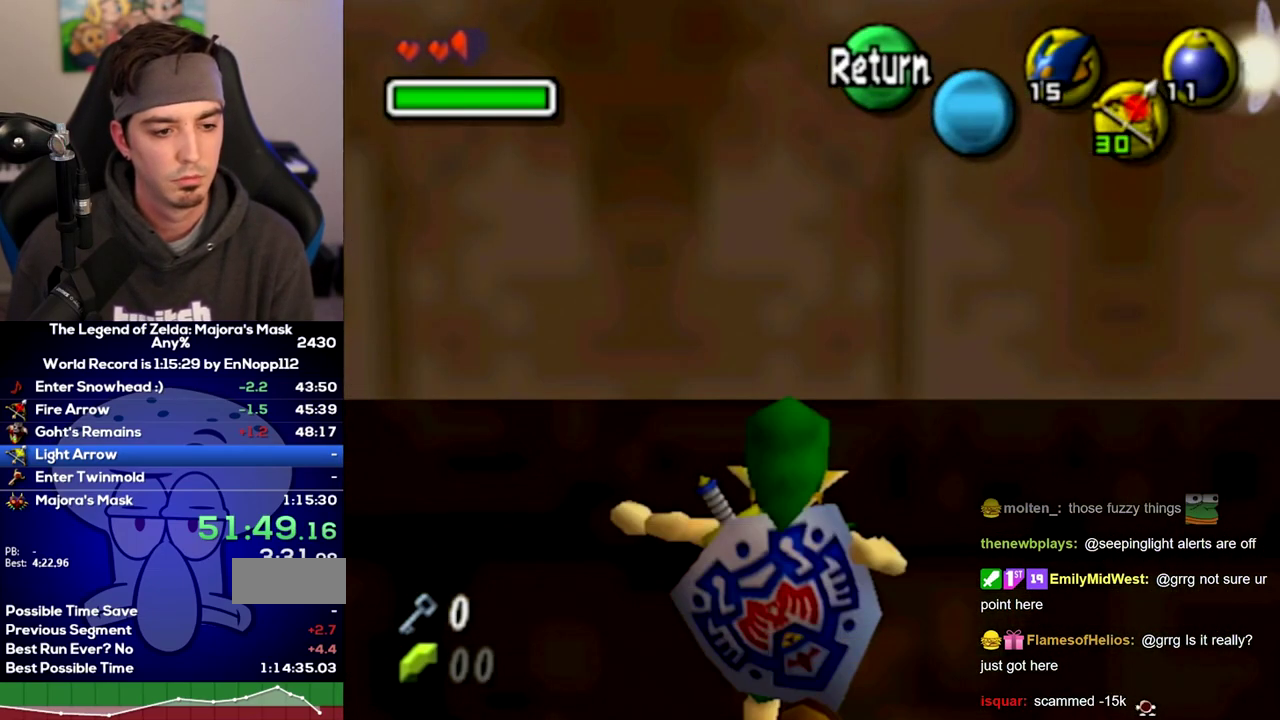
{"buttons": ["L1", "R1"], "left_stick": "up-right", "right_stick": "center"}
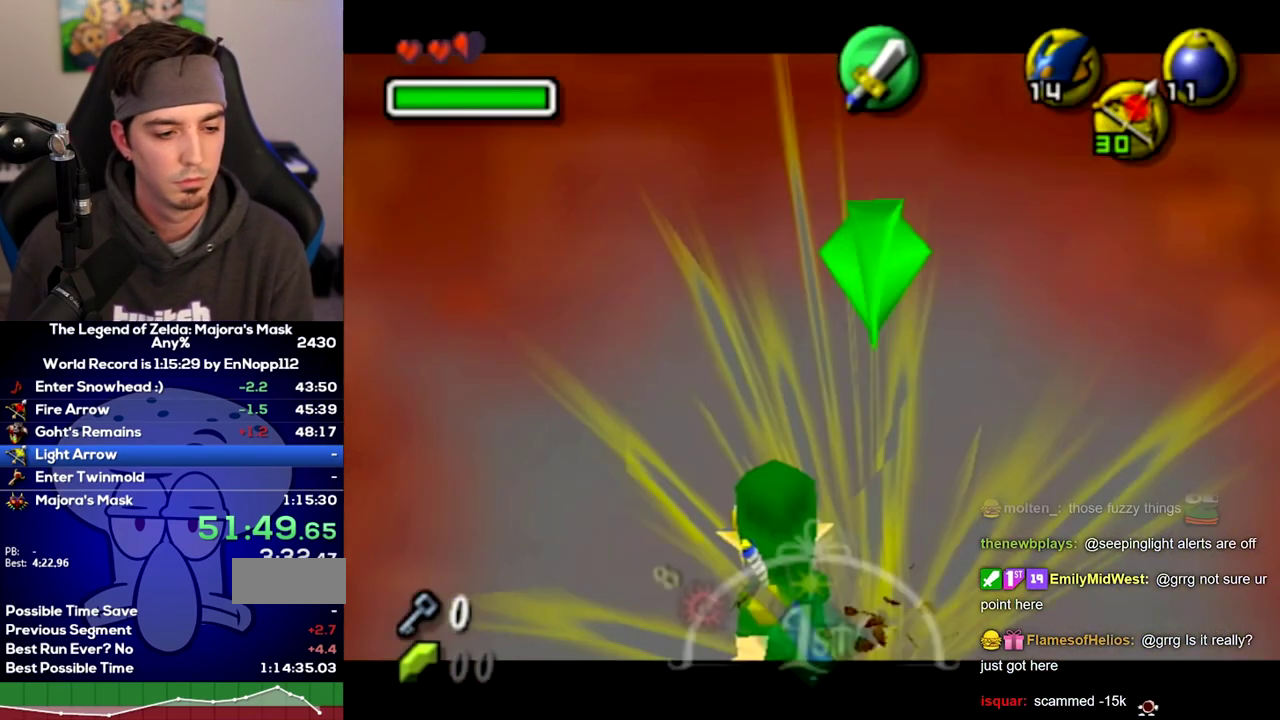
{"buttons": ["L1", "R1"], "left_stick": "up-right", "right_stick": "center"}
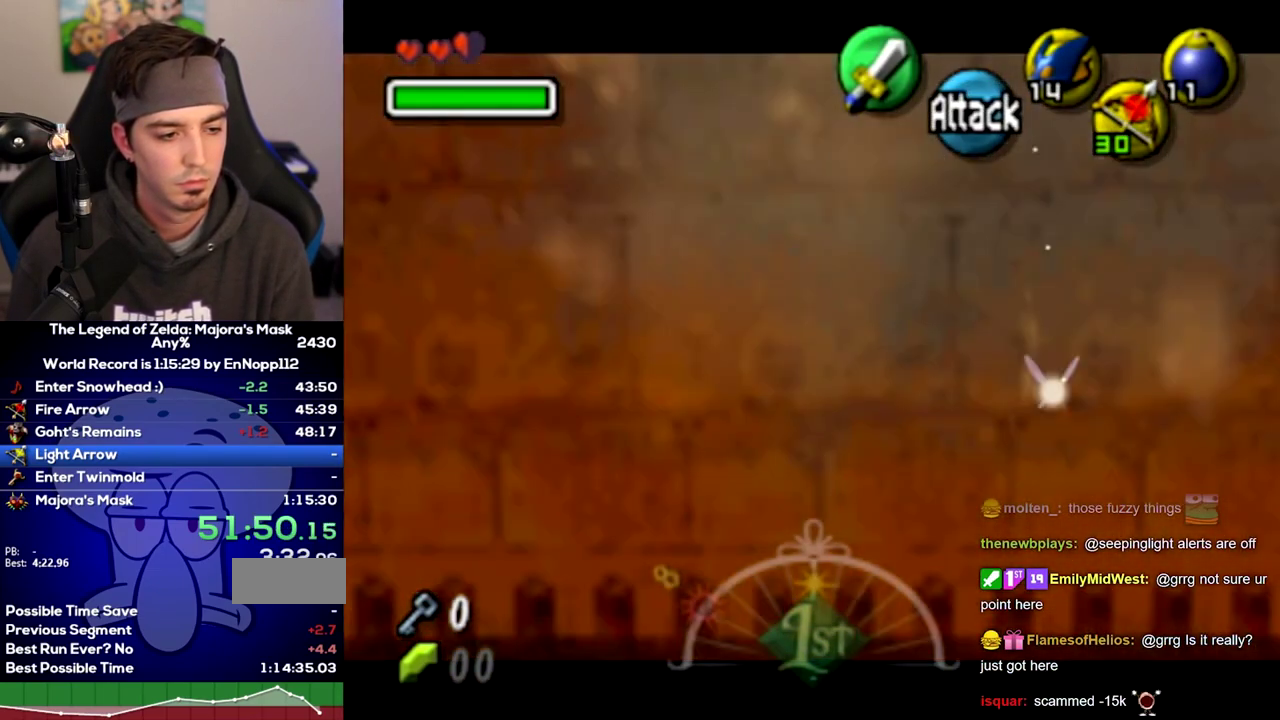
{"buttons": ["L1", "R1"], "left_stick": "up-right", "right_stick": "center"}
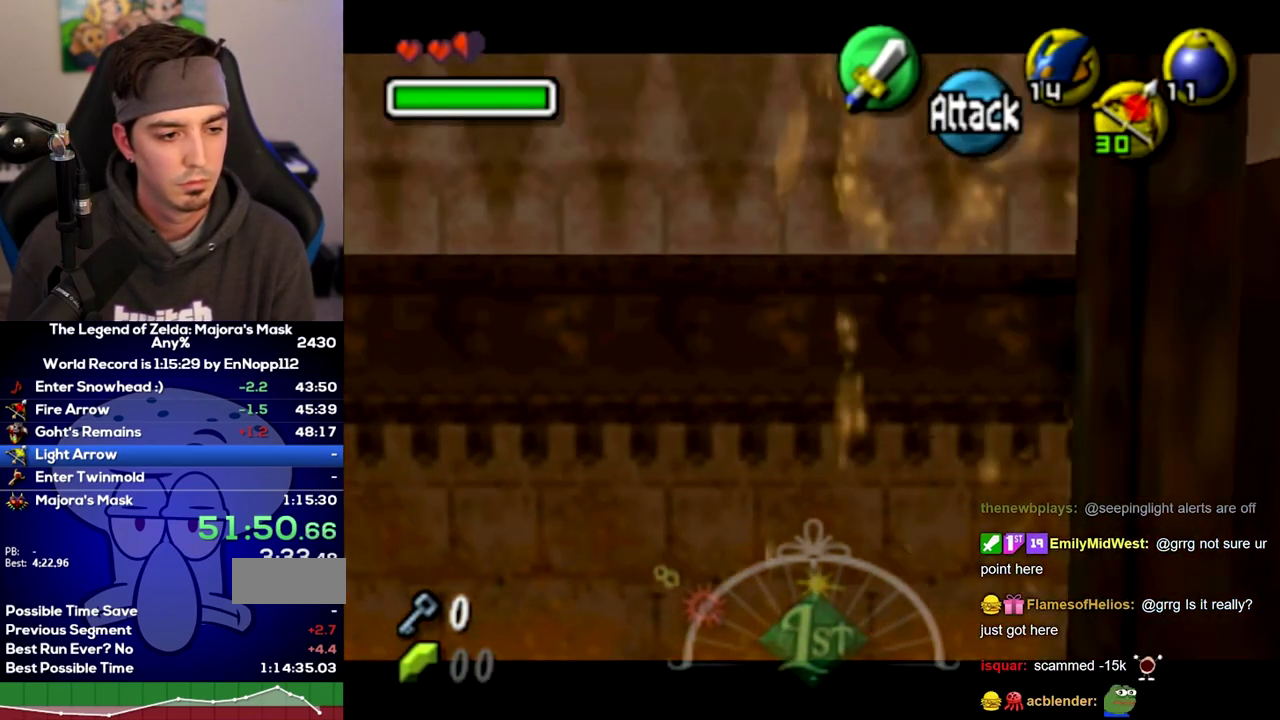
{"buttons": ["L1", "R1"], "left_stick": "center", "right_stick": "center"}
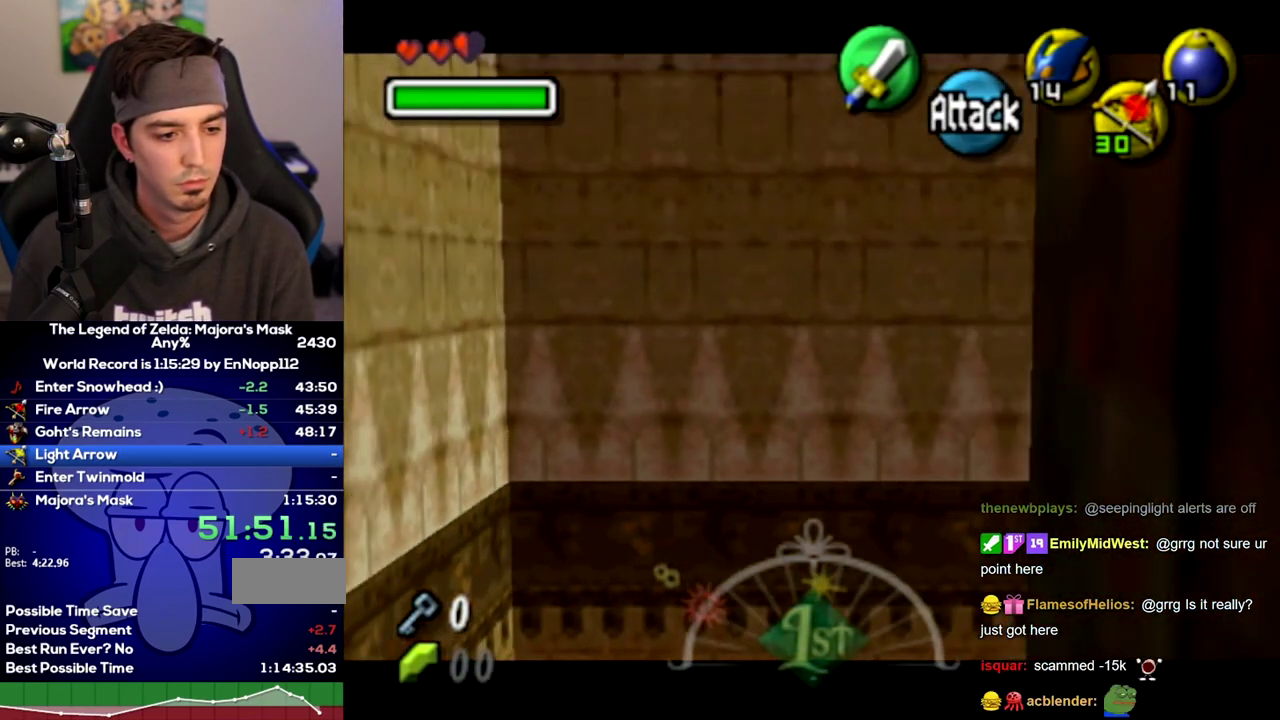
{"buttons": ["L1", "R1"], "left_stick": "center", "right_stick": "center"}
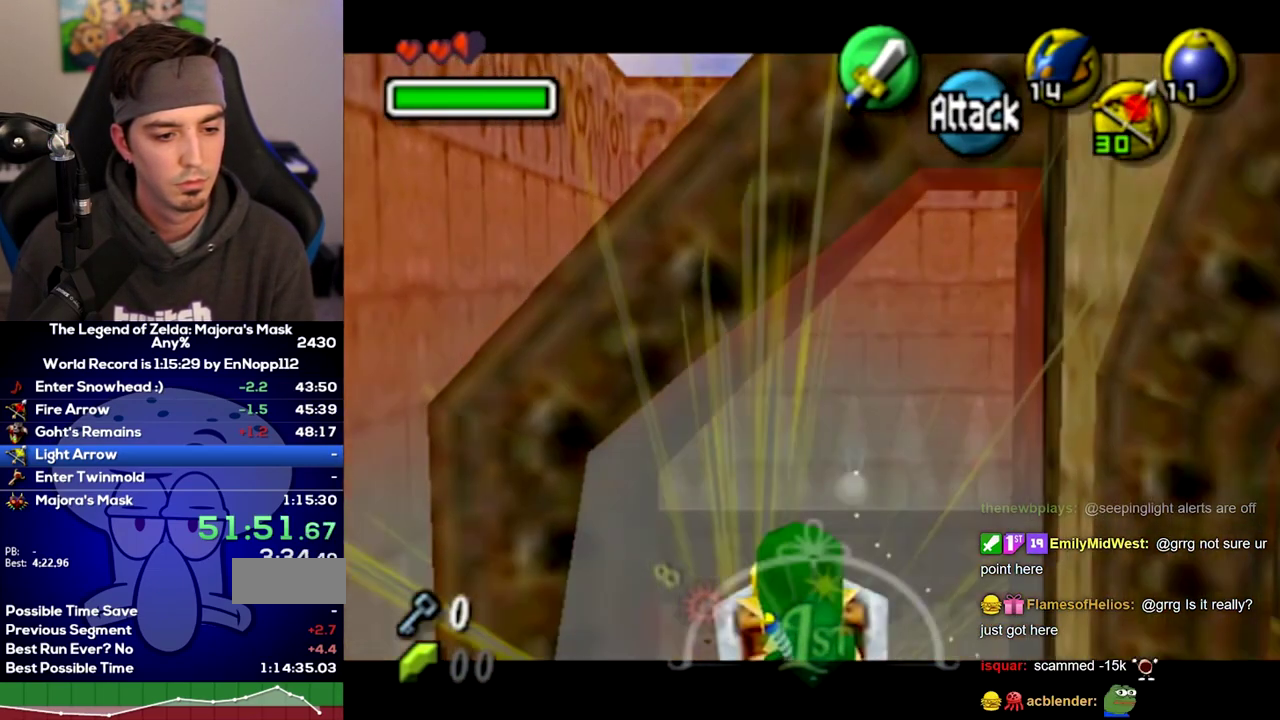
{"buttons": ["L1", "R1"], "left_stick": "up-right", "right_stick": "center"}
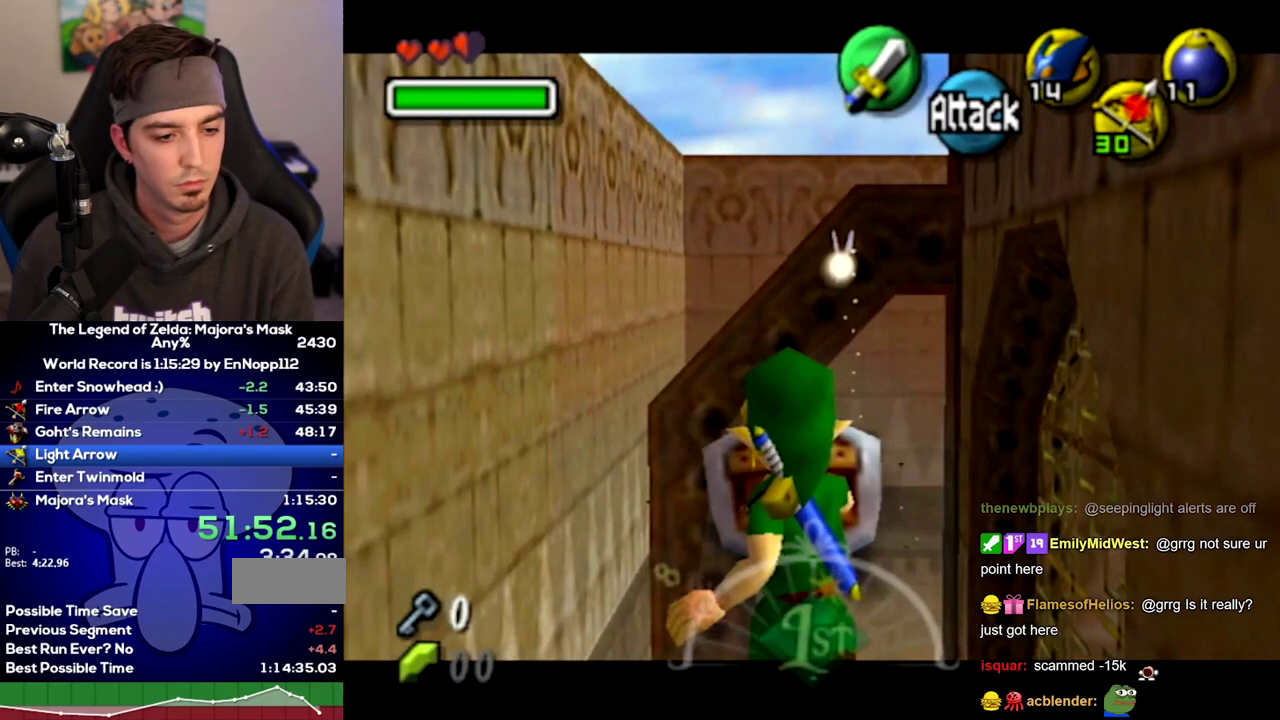
{"buttons": ["L1", "R1", "Z"], "left_stick": "up-right", "right_stick": "center"}
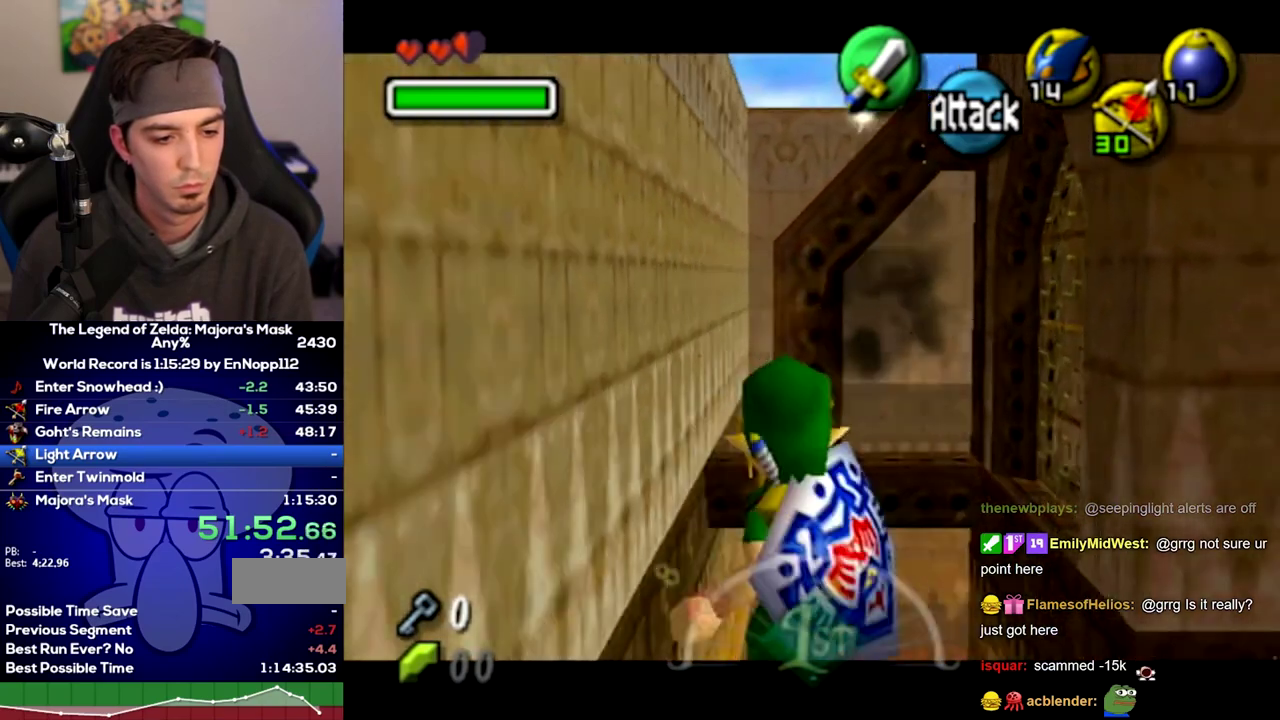
{"buttons": ["L1"], "left_stick": "down", "right_stick": "center"}
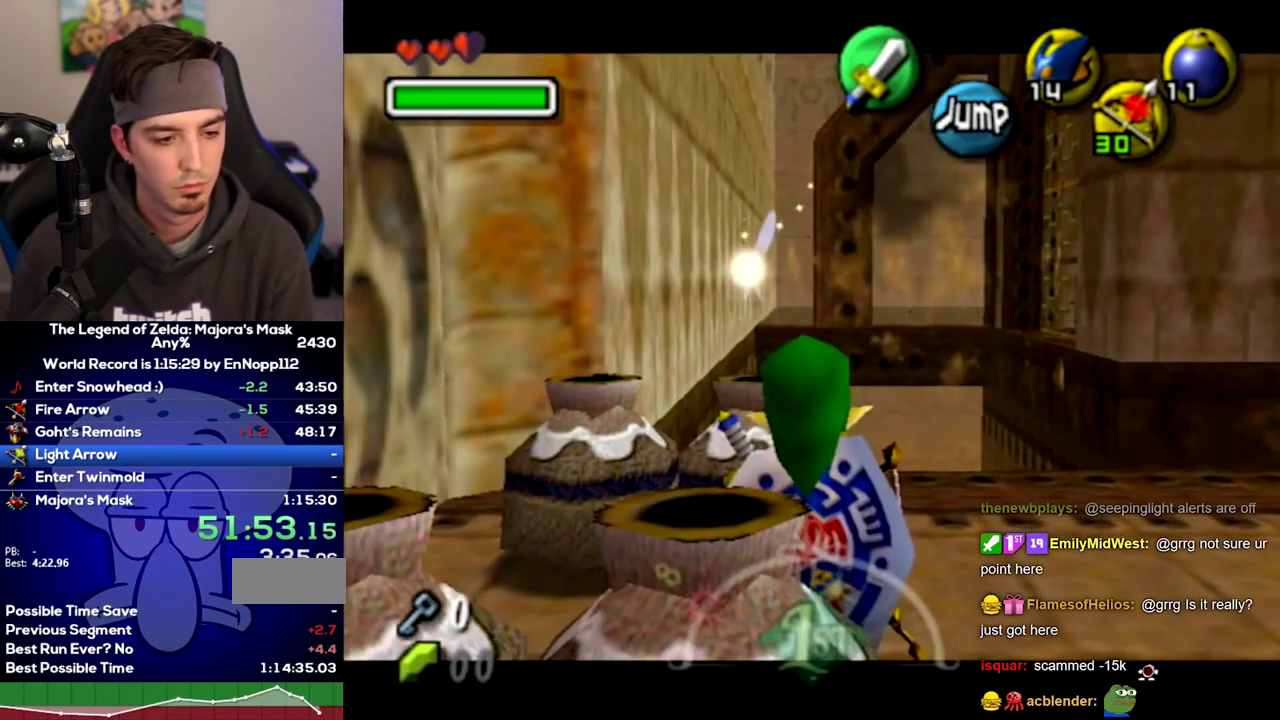
{"buttons": [], "left_stick": "up-left", "right_stick": "center"}
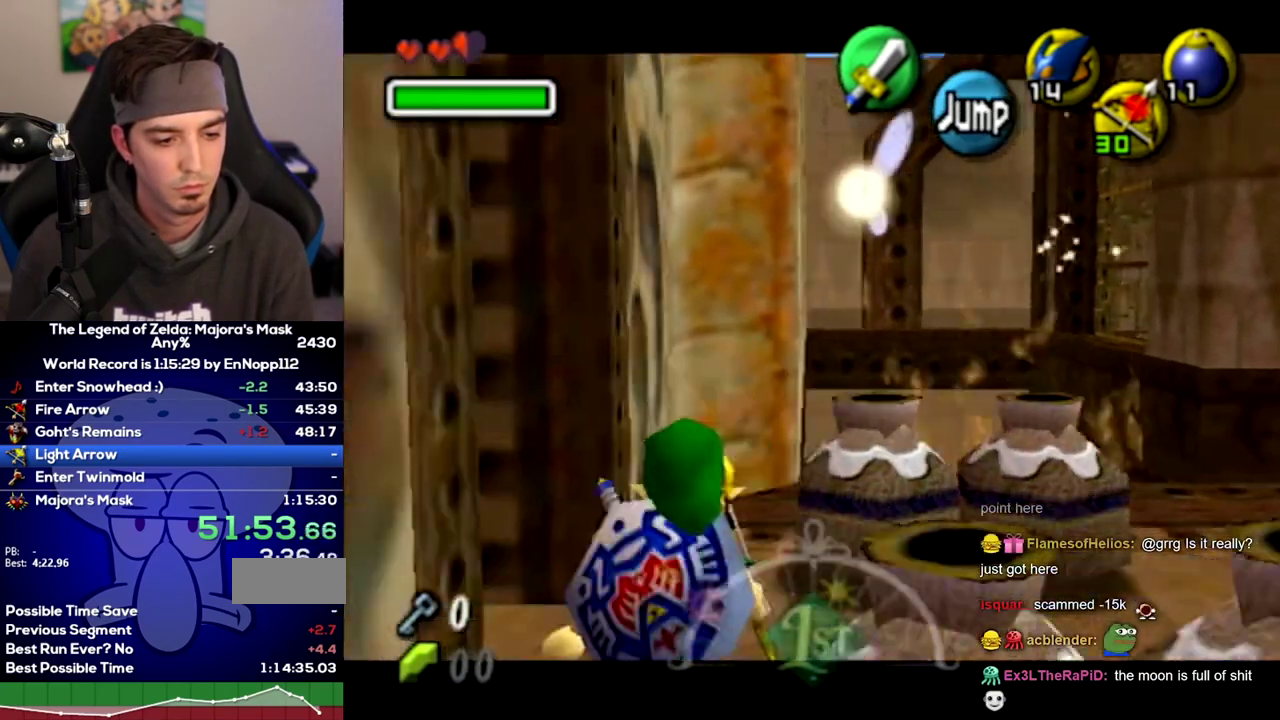
{"buttons": [], "left_stick": "center", "right_stick": "center"}
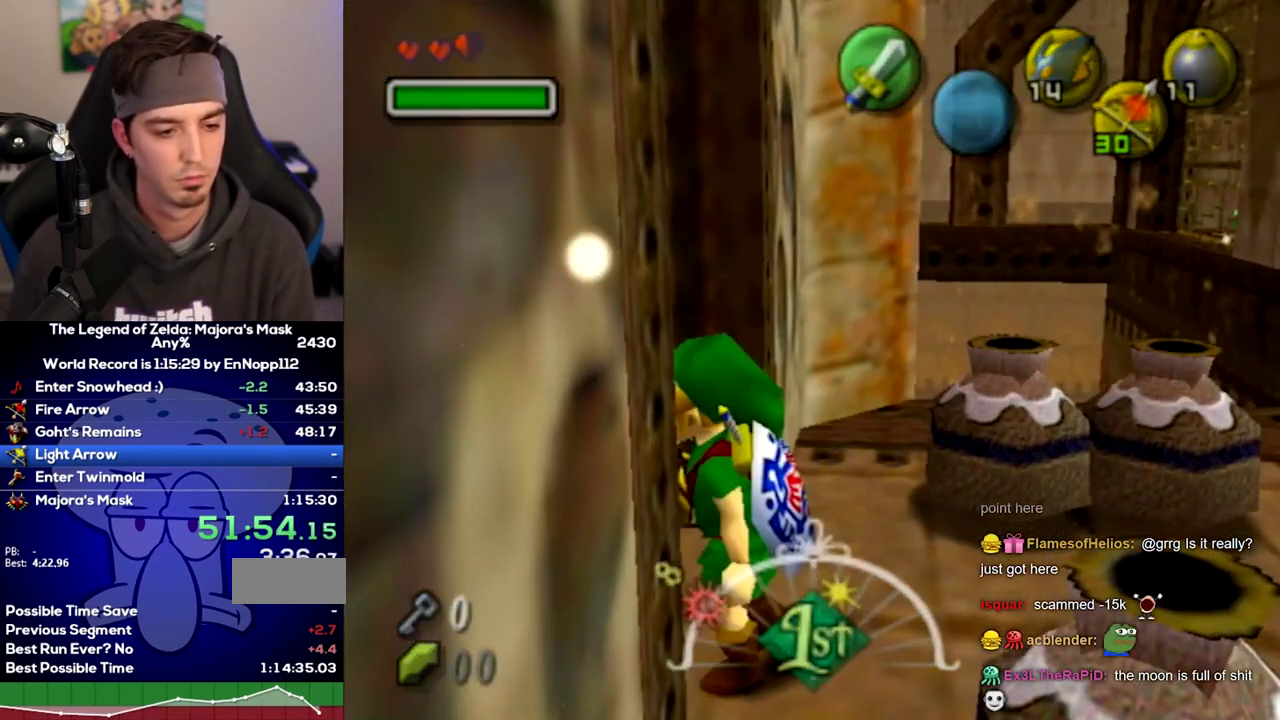
{"buttons": [], "left_stick": "center", "right_stick": "center"}
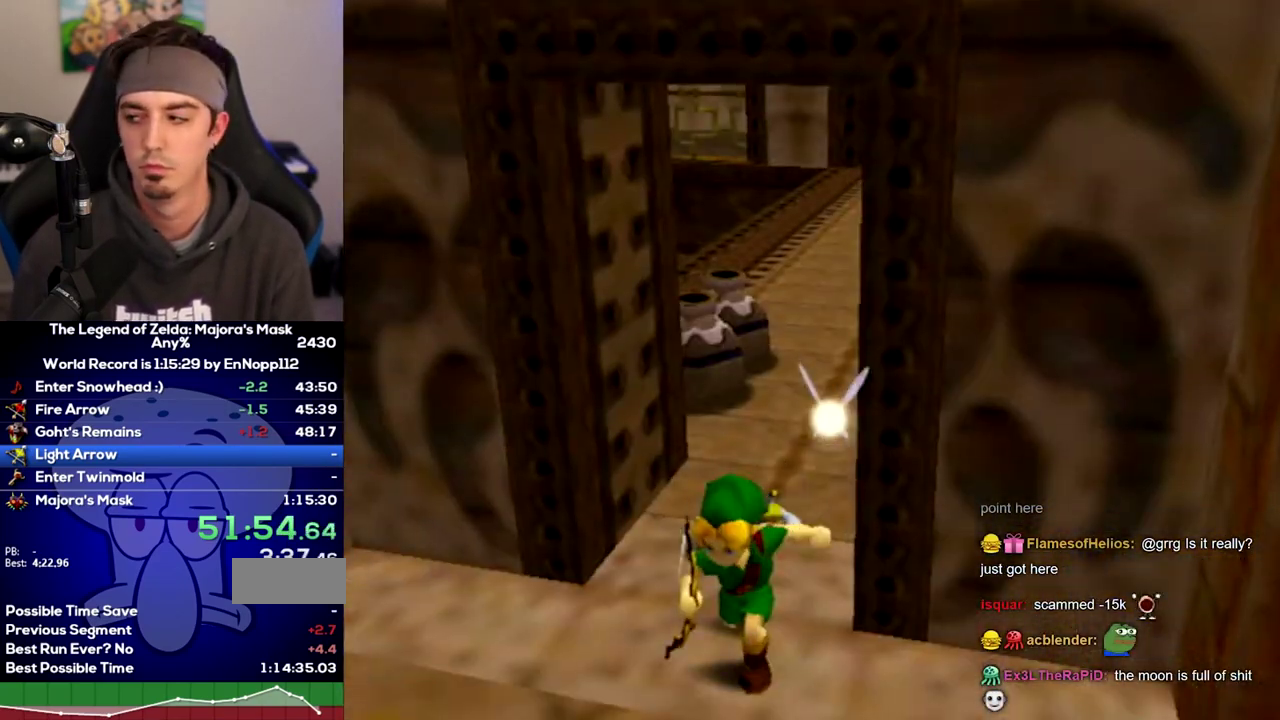
{"buttons": [], "left_stick": "up", "right_stick": "center"}
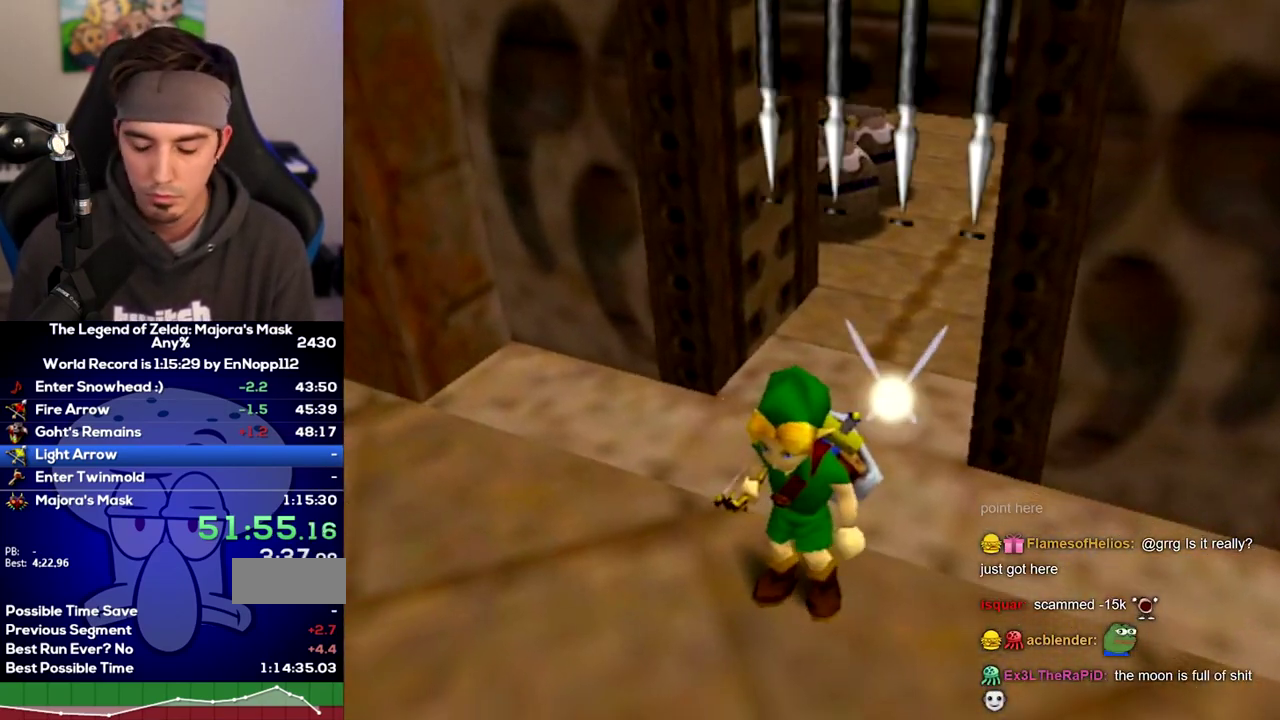
{"buttons": ["A"], "left_stick": "up", "right_stick": "center"}
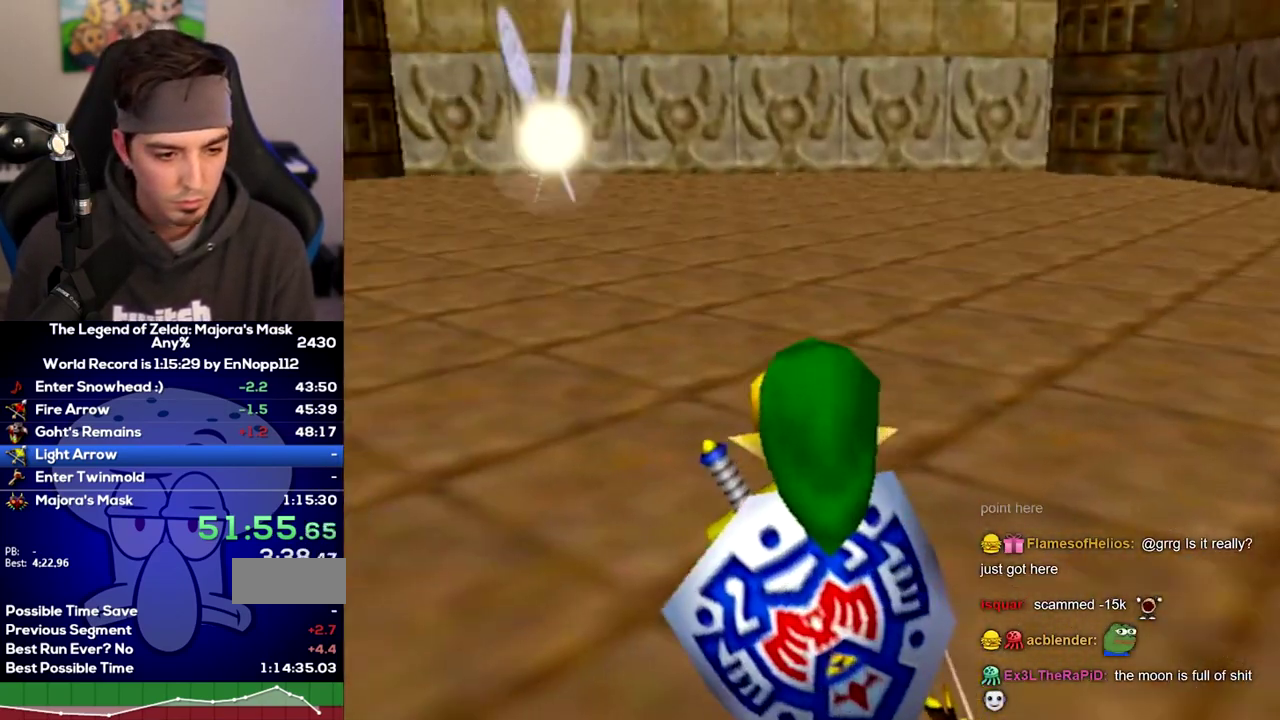
{"buttons": [], "left_stick": "up", "right_stick": "center"}
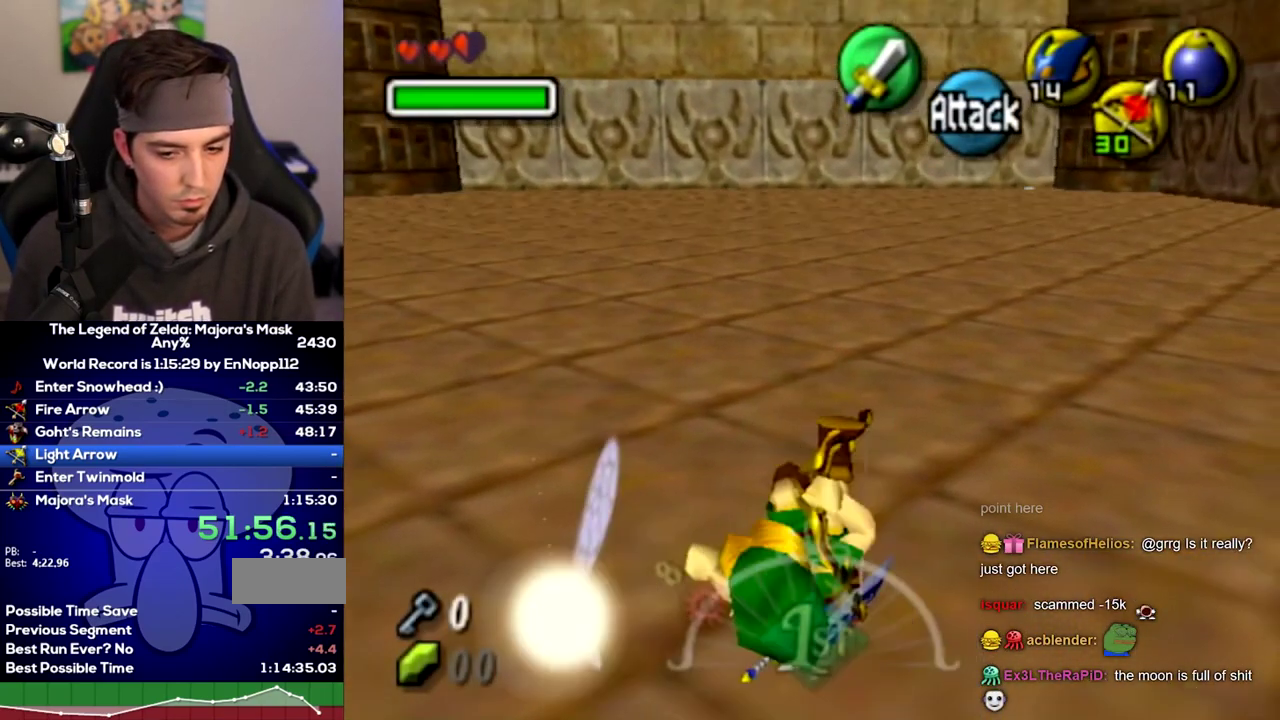
{"buttons": [], "left_stick": "center", "right_stick": "center"}